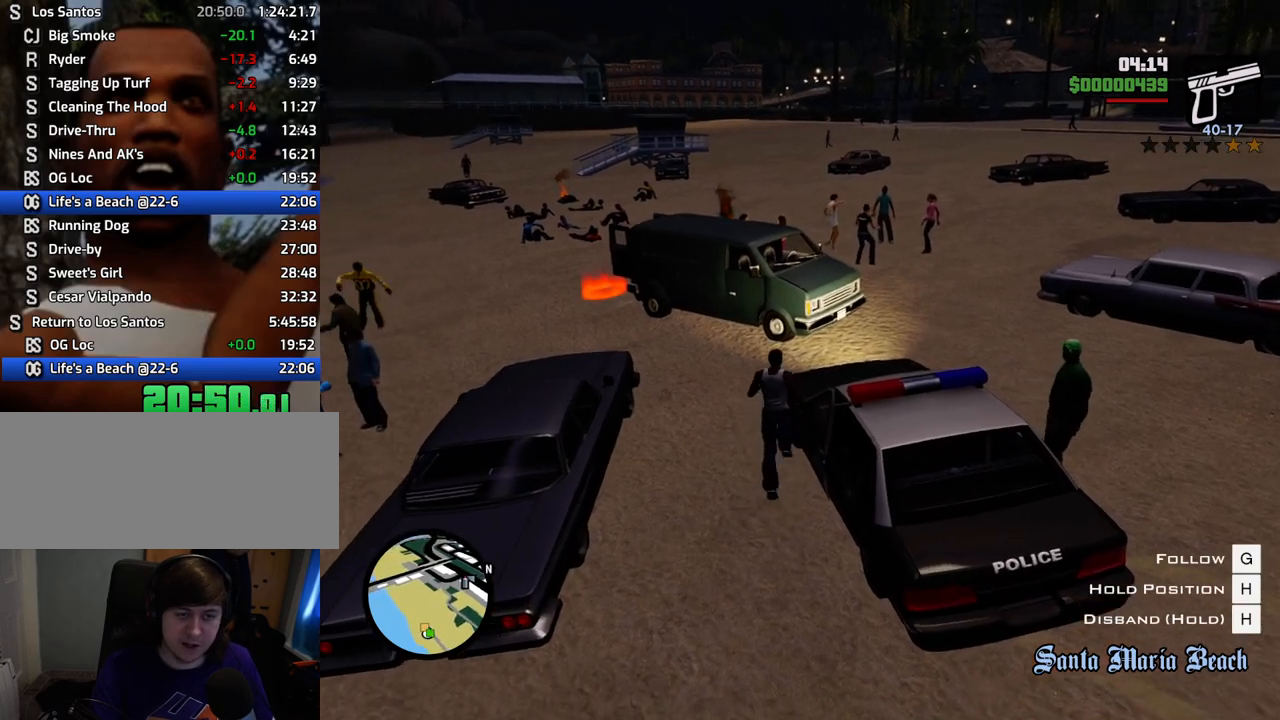
Gameplay with keyboard and mouse; each line is a JSON object with the keys and mouse buttons held at the frame after it. "events" lists presses ("down") and releases ("up") of "1", "2", "3", "4", "5", "6", "a", "alt", "c", "ctrl", "d", "down", "e", "escape", "f", "f1", "f2", "f3", "g", "h", "left", "num2", "q", "r", "right", "s", "shift", "space", "t", "tab", "up", "v", "w", "x", "z", "mouse_left", "mouse_middle", "mouse_right", "mouse_wheel_up" and "mouse_wheel_down" between this image and that frame as [ms after this image, input, new state], when the widget could be followed in between. "mouse_left", "mouse_middle", "mouse_right", "mouse_wheel_up", "mouse_wheel_down" = the "left", "middle", "right", "wheel_up", "wheel_down" buttons of the "mouse" list. No other keys are recorded. Mouse movement is not recorded.
{"keys": ["d", "space", "w"], "mouse": [], "events": [[284, "d", "down"]]}
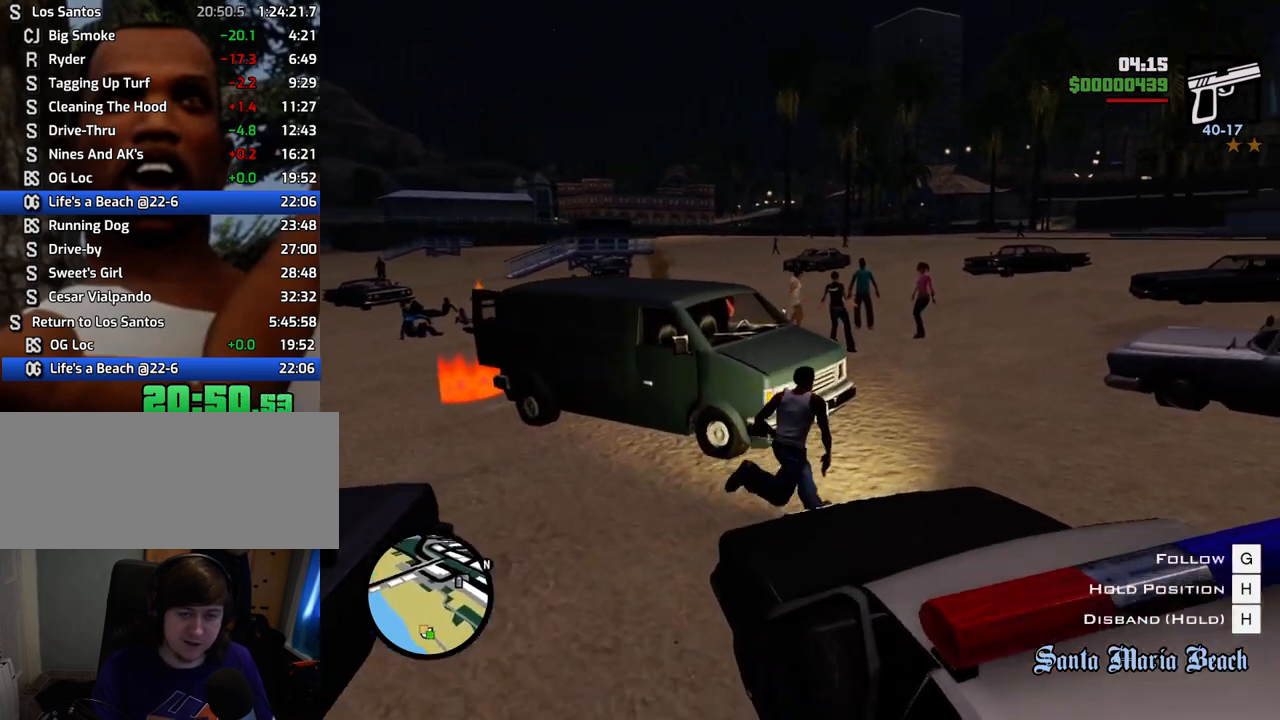
{"keys": ["a", "space", "w"], "mouse": [], "events": [[167, "d", "up"], [251, "a", "down"]]}
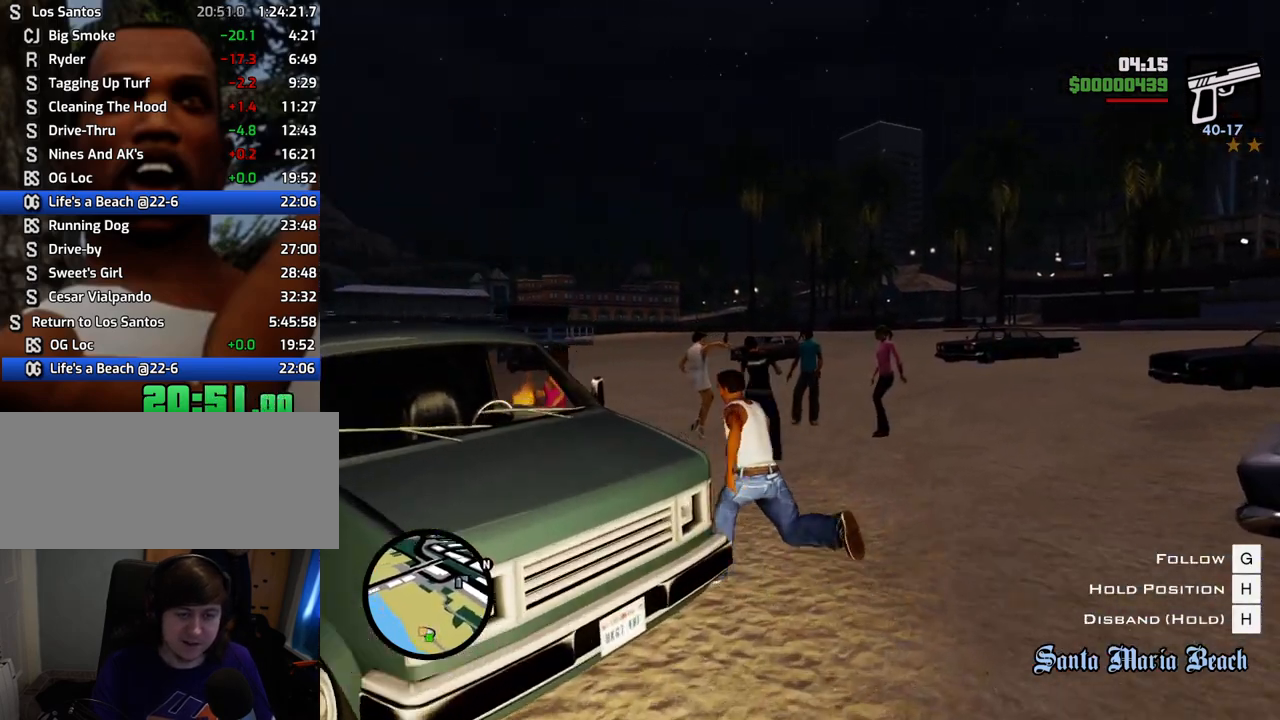
{"keys": [], "mouse": [], "events": [[184, "f", "down"], [234, "space", "up"], [318, "a", "up"], [318, "f", "up"], [318, "w", "up"], [418, "f", "down"], [501, "f", "up"]]}
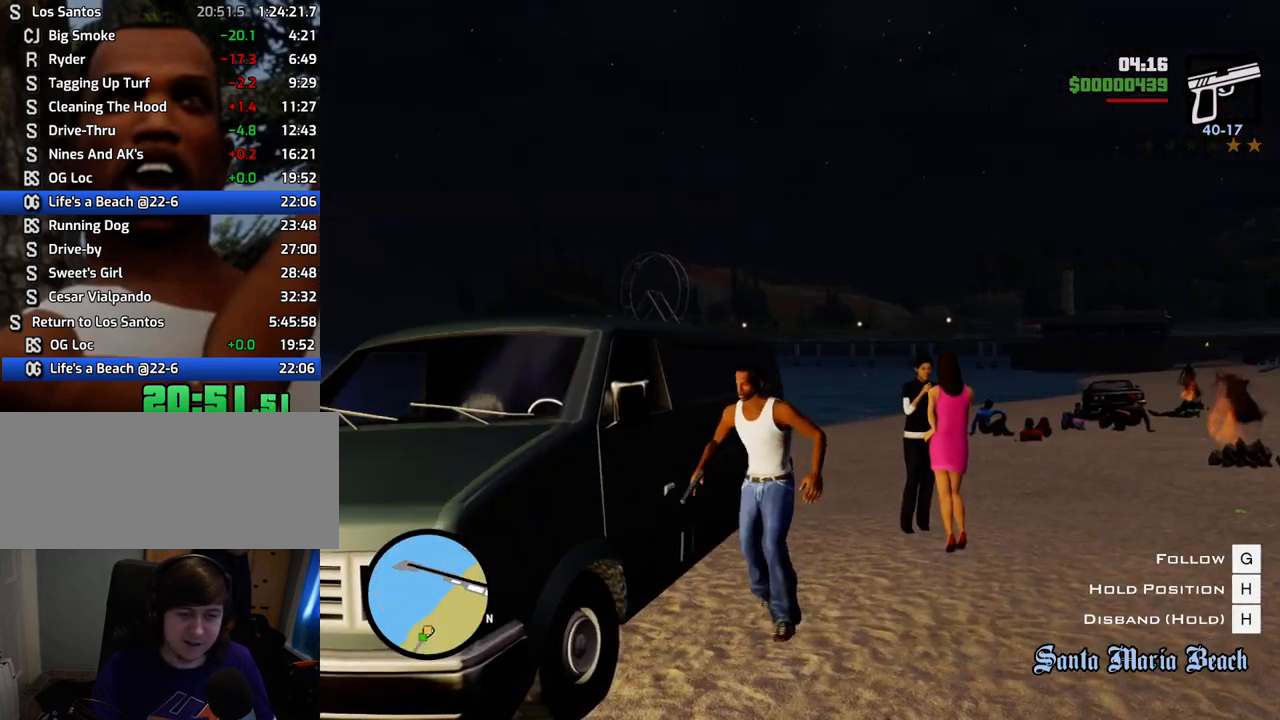
{"keys": ["f"], "mouse": [], "events": [[101, "f", "down"], [151, "f", "up"], [284, "f", "down"], [334, "f", "up"], [435, "f", "down"]]}
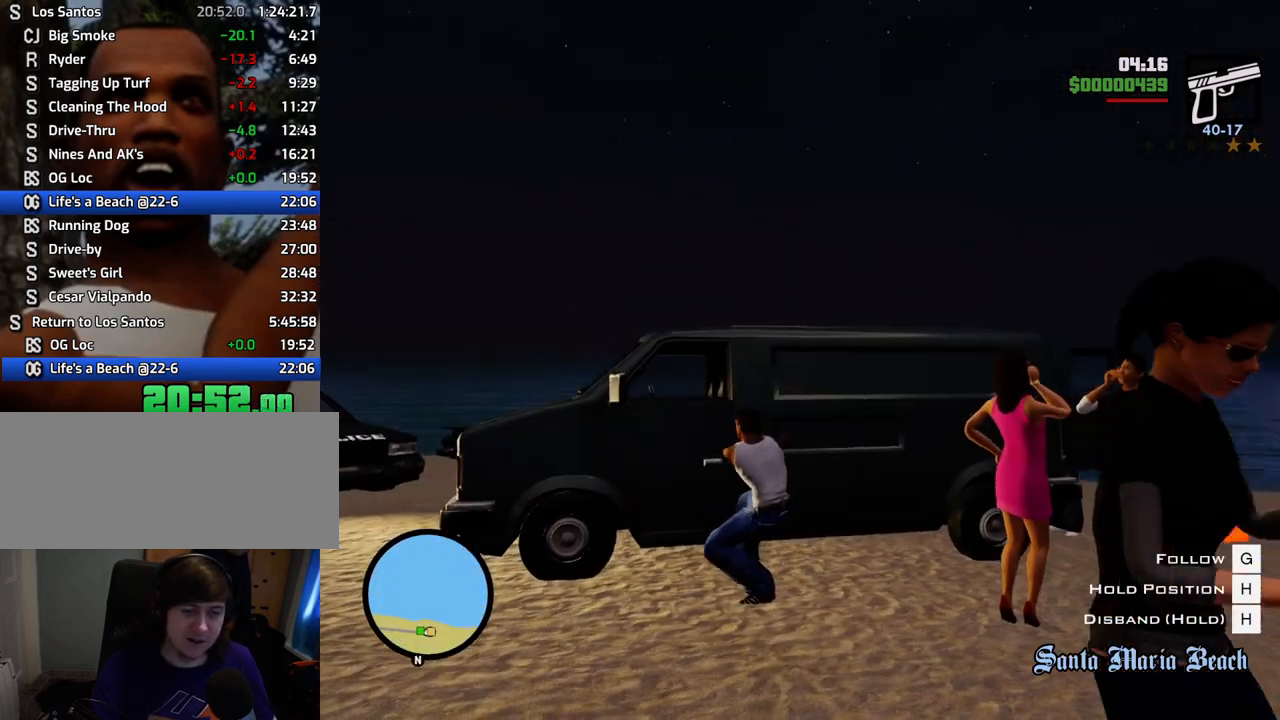
{"keys": ["f"], "mouse": [], "events": [[16, "f", "up"], [167, "f", "down"], [217, "f", "up"], [300, "f", "down"], [400, "f", "up"], [484, "f", "down"]]}
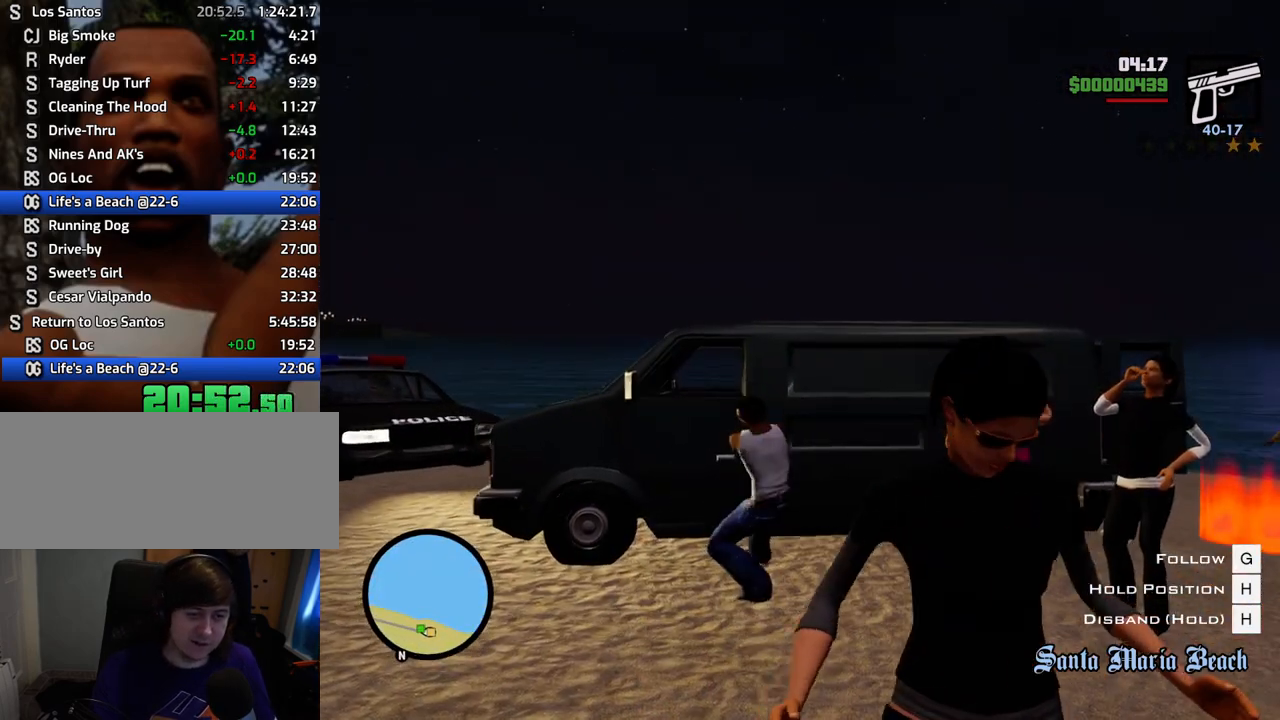
{"keys": ["f"], "mouse": [], "events": [[67, "f", "up"], [167, "f", "down"], [267, "f", "up"], [350, "f", "down"], [451, "f", "up"], [484, "f", "down"]]}
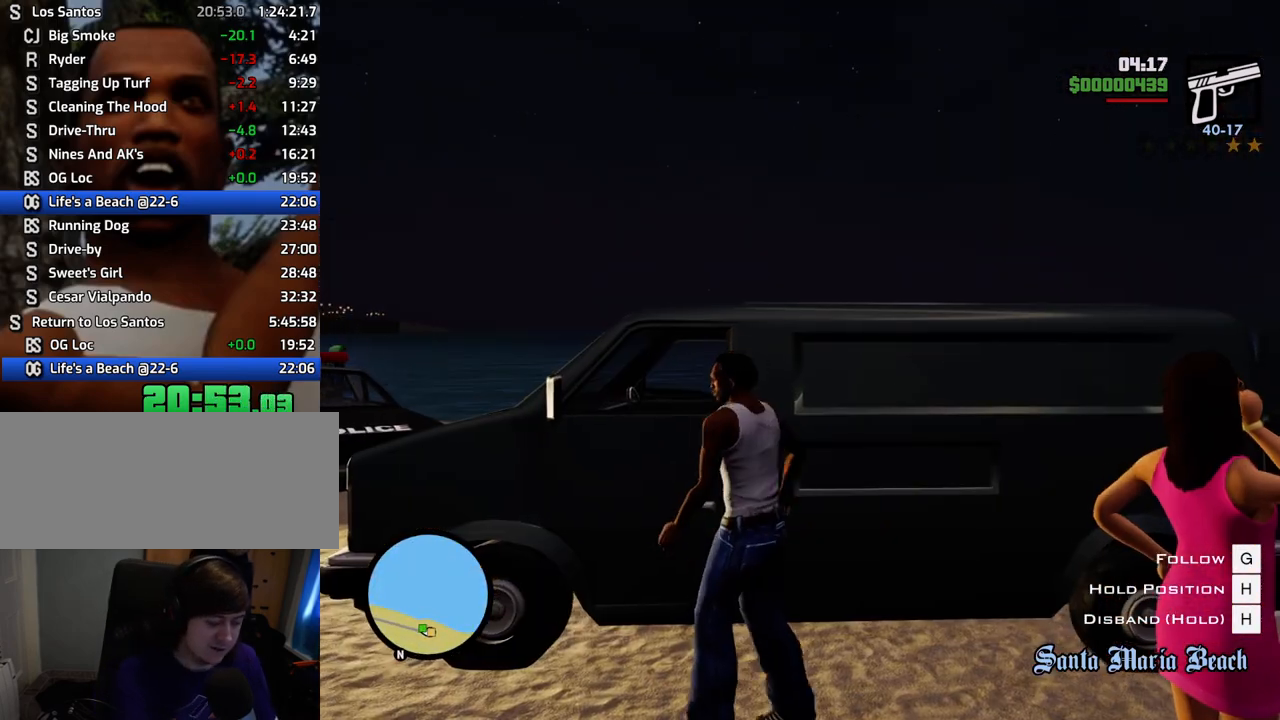
{"keys": ["f"], "mouse": [], "events": [[83, "f", "up"], [184, "f", "down"], [267, "f", "up"], [317, "f", "down"], [417, "f", "up"], [501, "f", "down"]]}
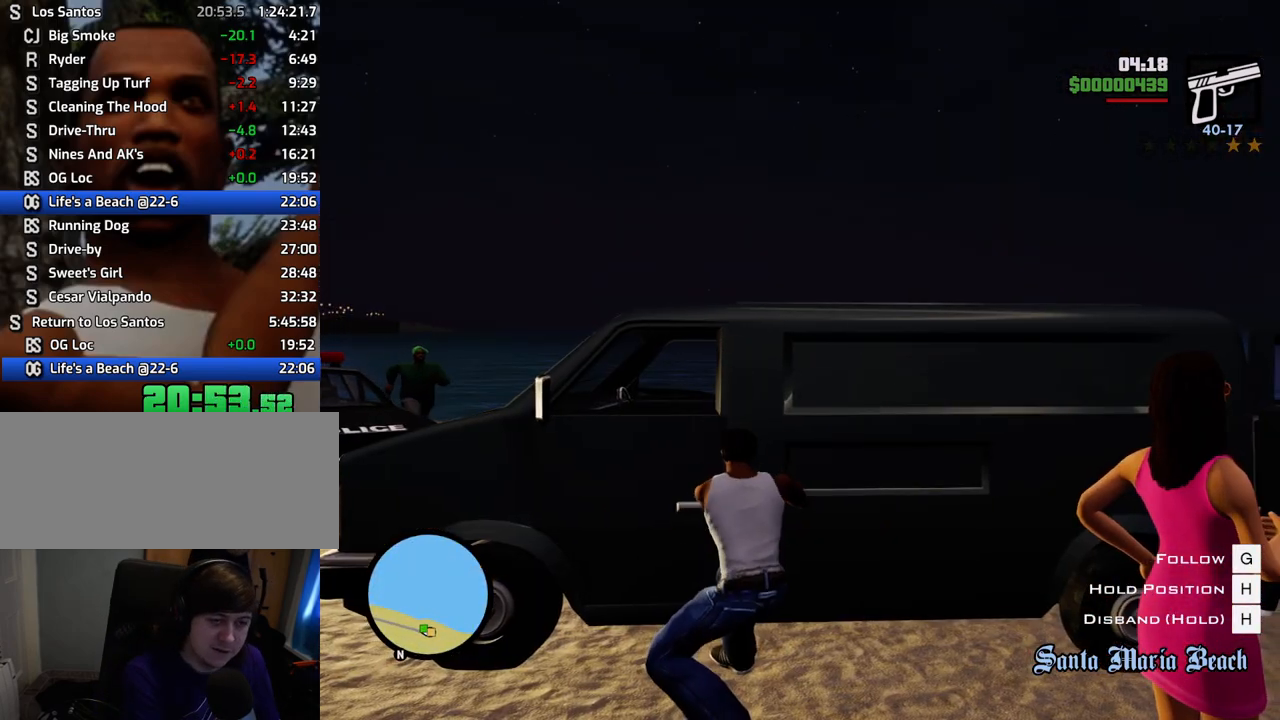
{"keys": [], "mouse": [], "events": [[50, "f", "up"], [200, "f", "down"], [234, "f", "up"], [334, "f", "down"], [434, "f", "up"]]}
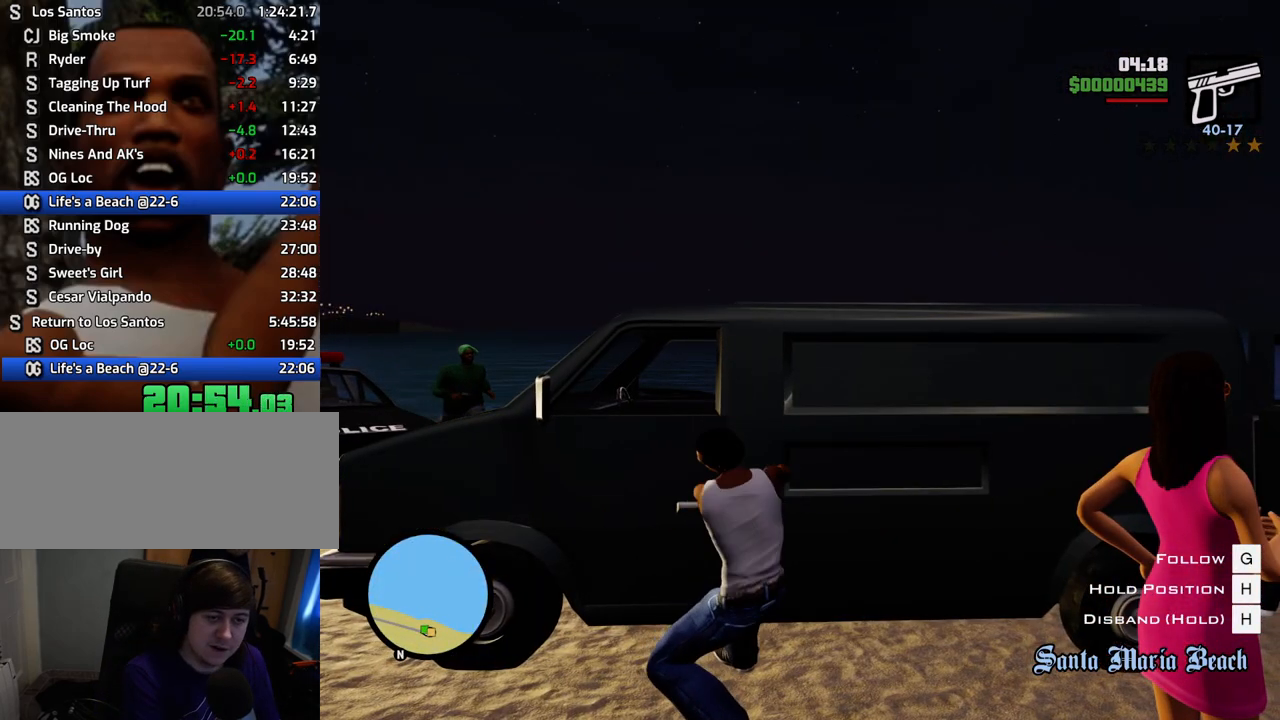
{"keys": [], "mouse": [], "events": [[17, "f", "down"], [67, "f", "up"], [217, "f", "down"], [251, "f", "up"], [401, "f", "down"], [451, "f", "up"]]}
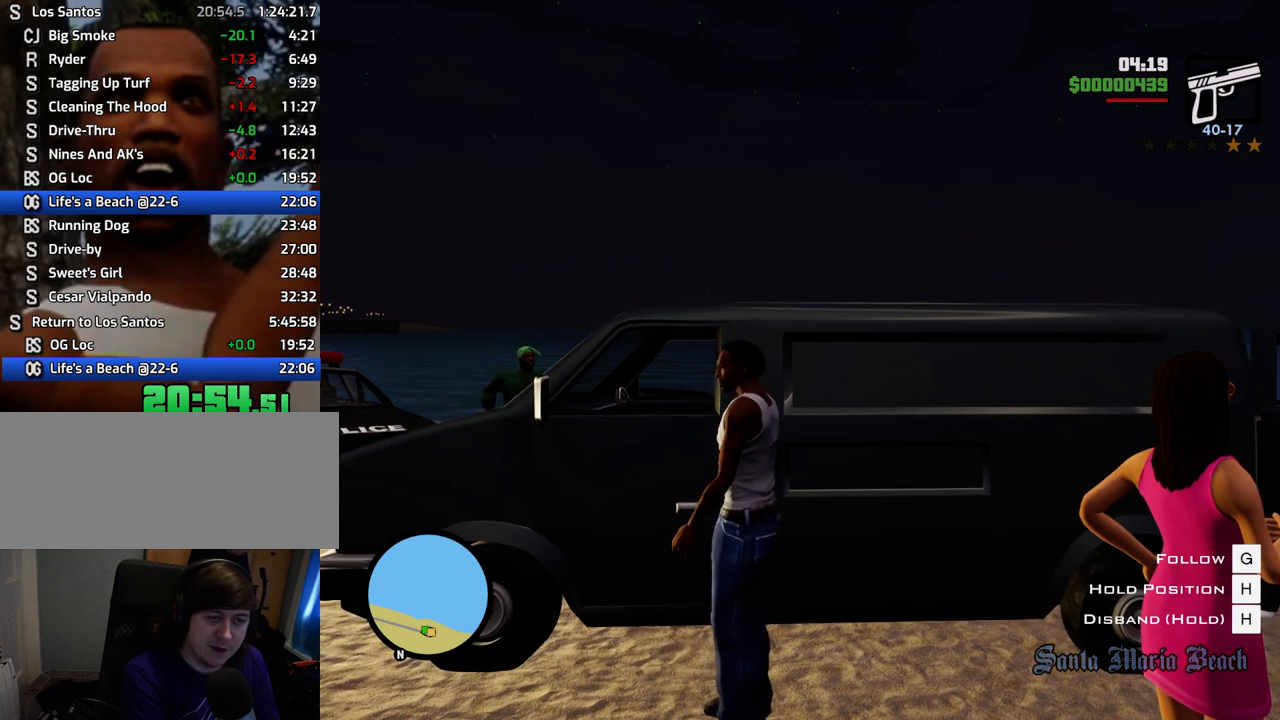
{"keys": [], "mouse": [], "events": [[34, "f", "down"], [134, "f", "up"], [218, "f", "down"], [318, "f", "up"], [418, "f", "down"], [502, "f", "up"]]}
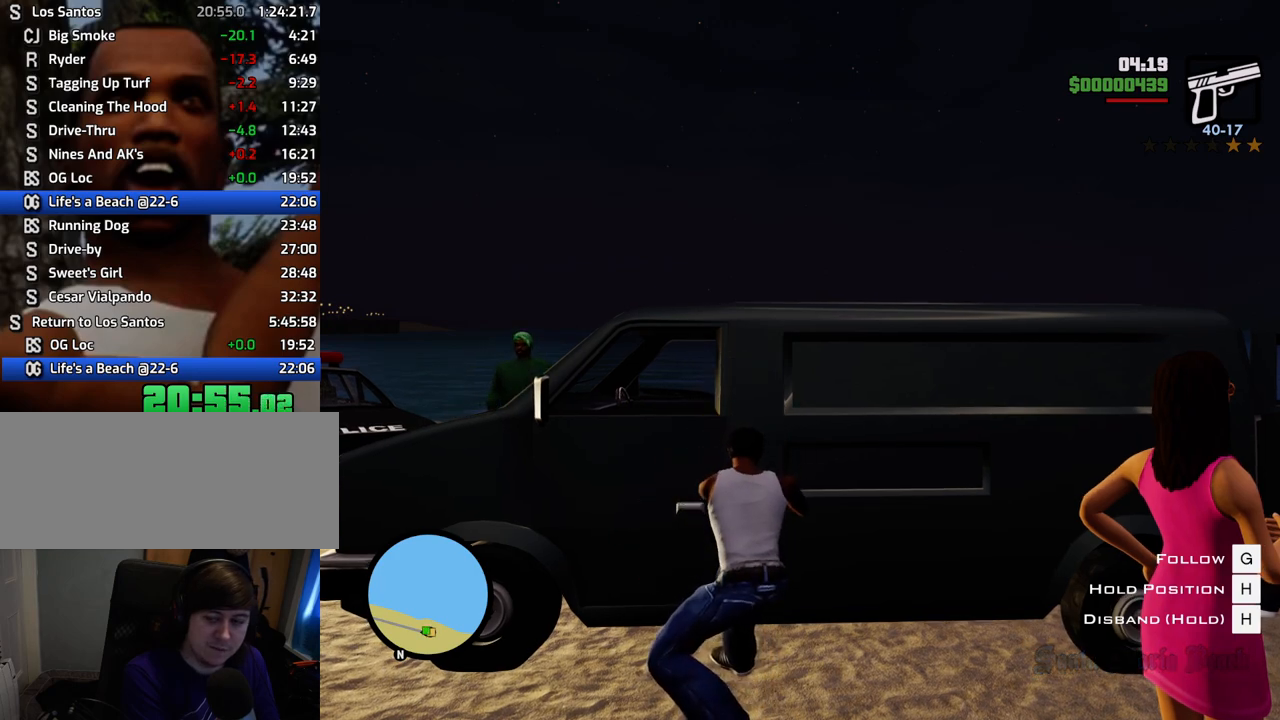
{"keys": ["f"], "mouse": [], "events": [[100, "f", "down"], [200, "f", "up"], [284, "f", "down"], [334, "f", "up"], [484, "f", "down"]]}
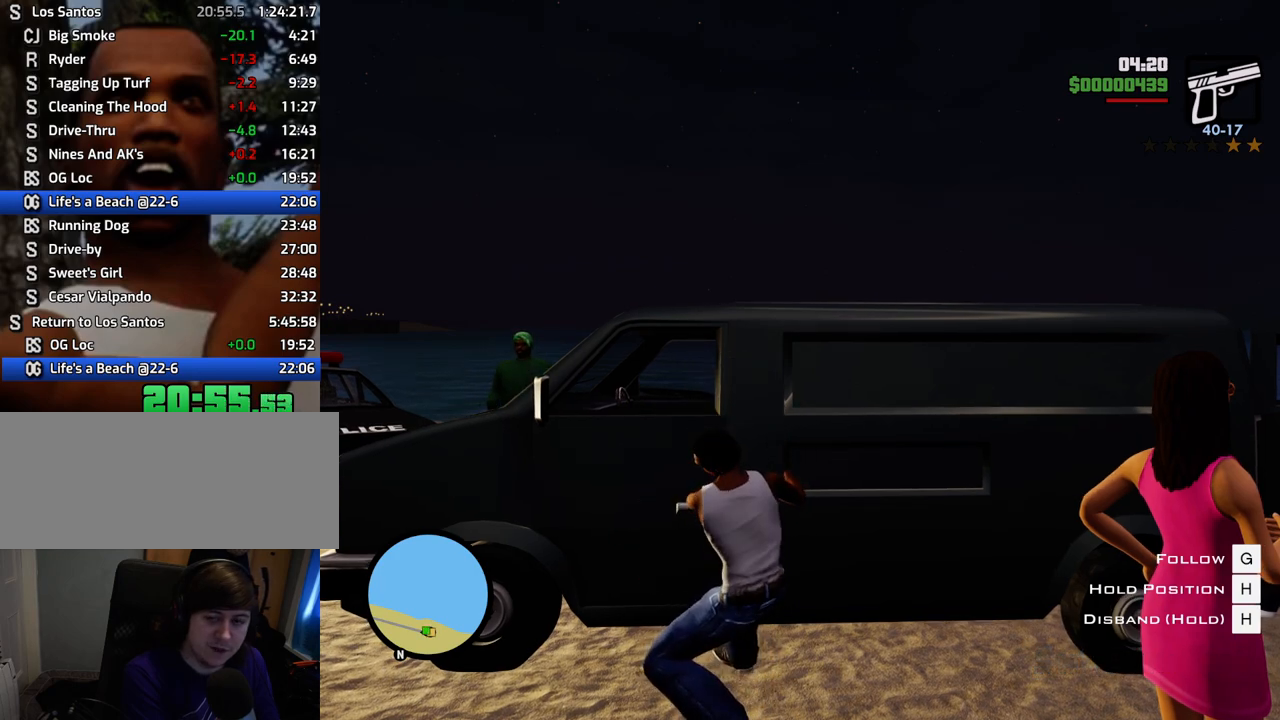
{"keys": ["f"], "mouse": [], "events": [[67, "f", "up"], [167, "f", "down"], [217, "f", "up"], [300, "f", "down"], [401, "f", "up"], [484, "f", "down"]]}
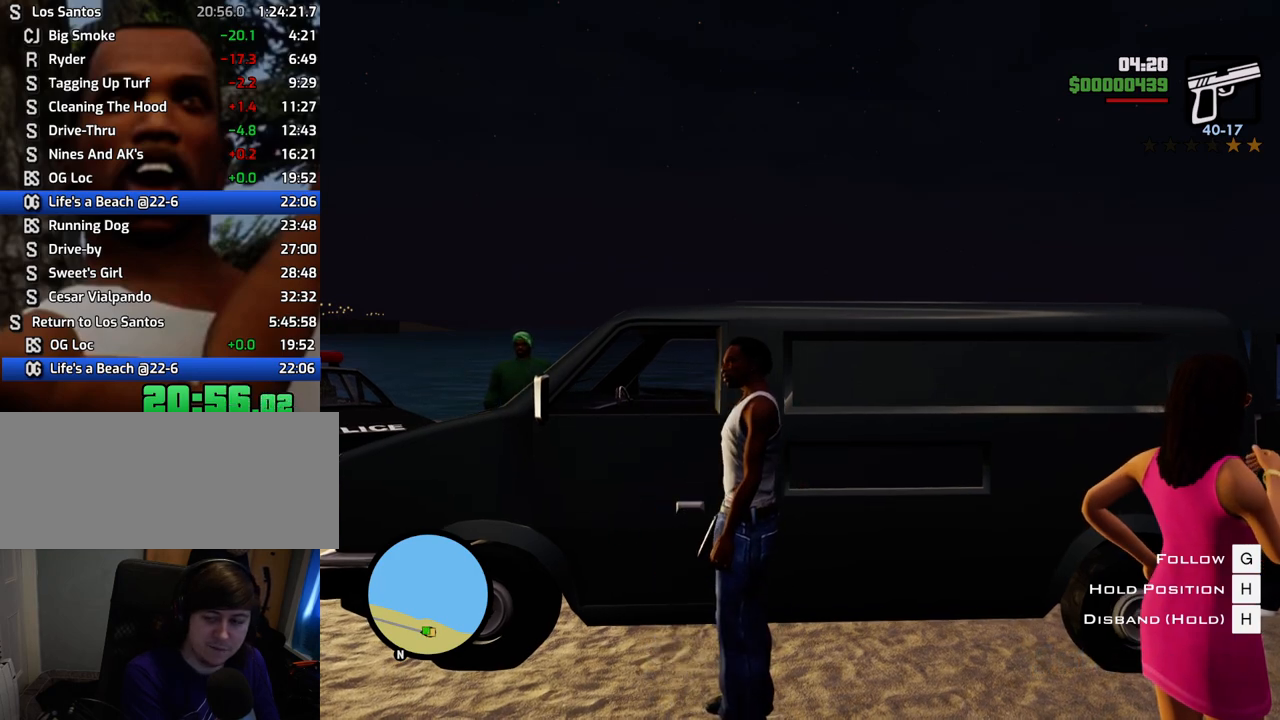
{"keys": [], "mouse": [], "events": [[83, "f", "up"], [184, "f", "down"], [267, "f", "up"], [367, "f", "down"], [468, "f", "up"]]}
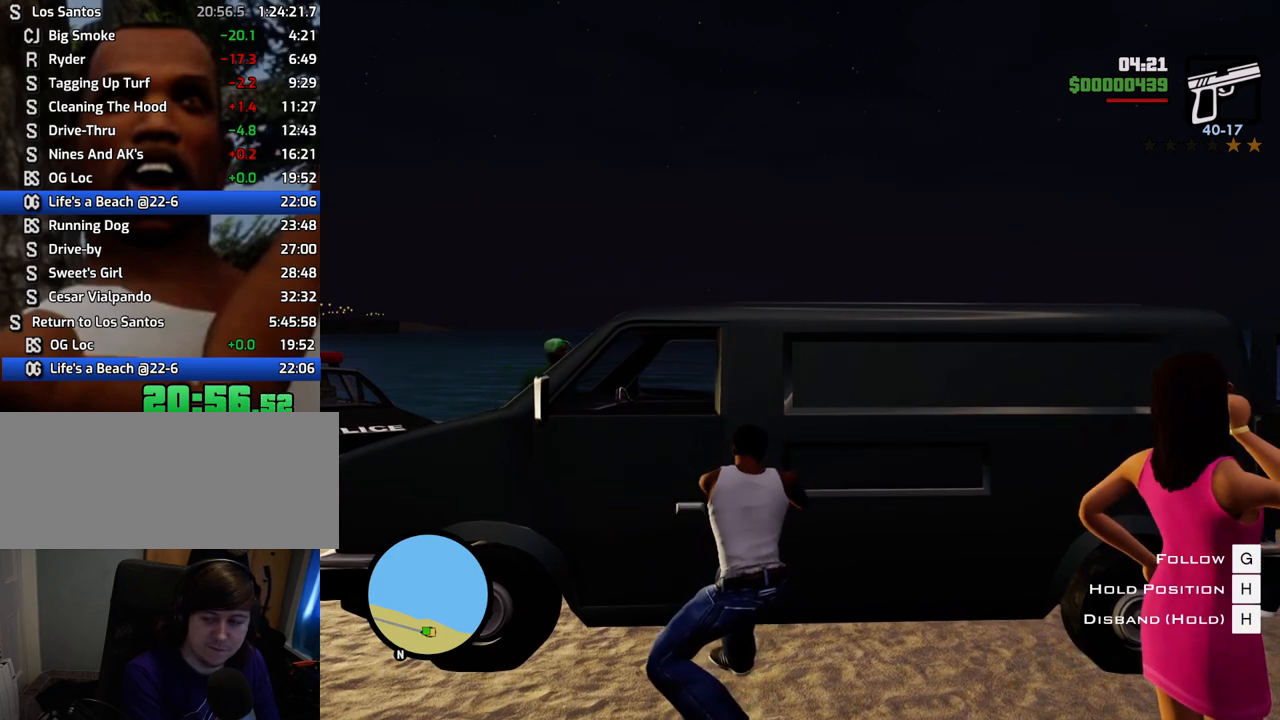
{"keys": [], "mouse": [], "events": [[50, "f", "down"], [150, "f", "up"], [234, "f", "down"], [284, "f", "up"], [434, "f", "down"], [468, "f", "up"]]}
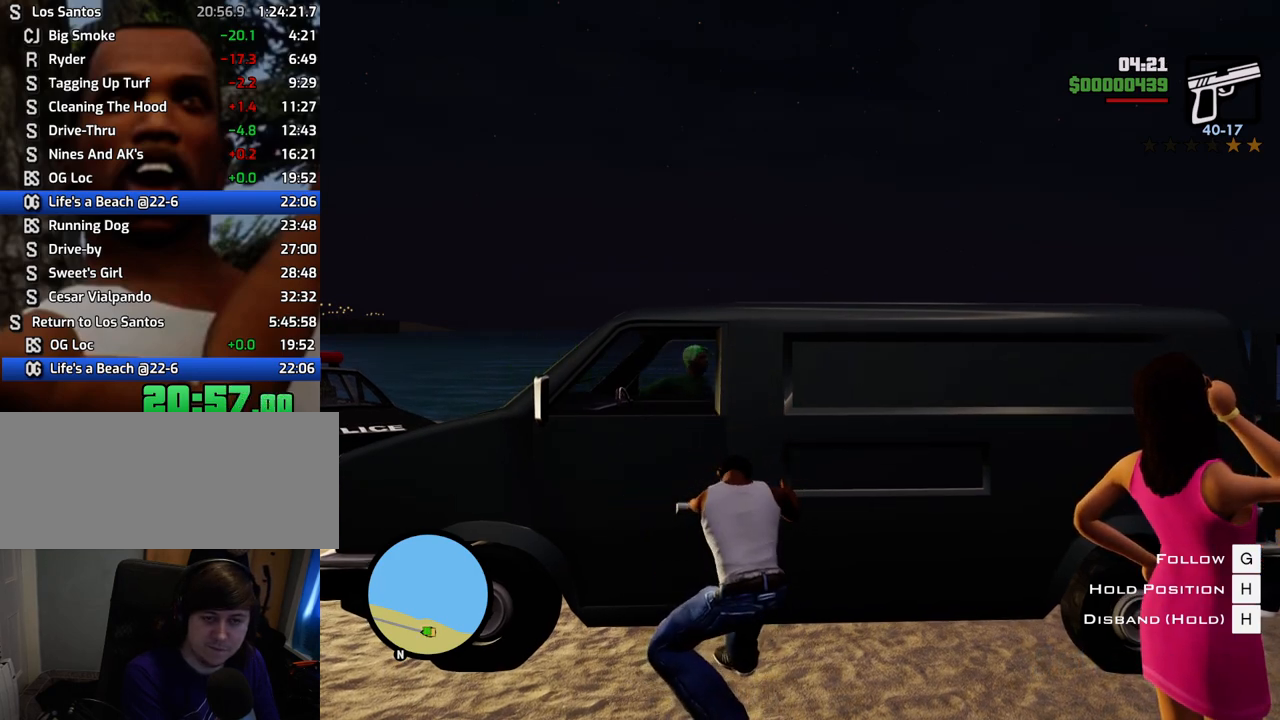
{"keys": ["f"], "mouse": [], "events": [[134, "f", "down"], [184, "f", "up"], [318, "f", "down"], [368, "f", "up"], [468, "f", "down"]]}
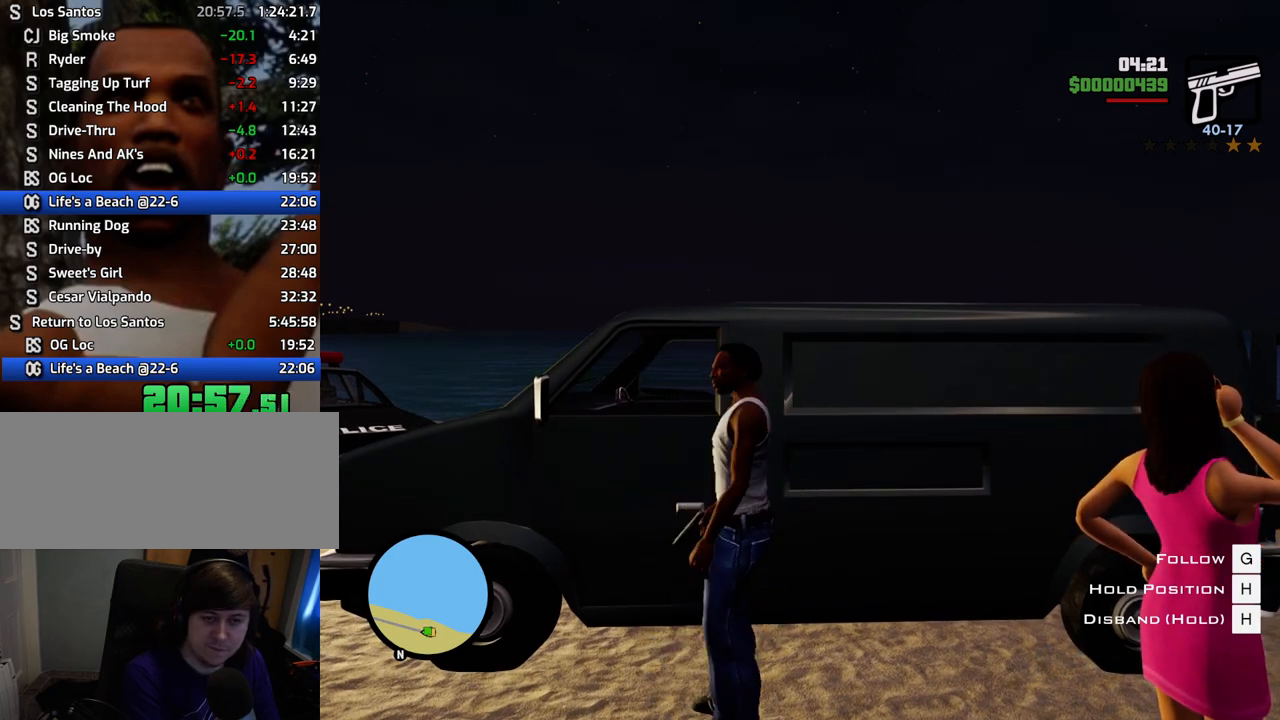
{"keys": ["a", "h"], "mouse": [], "events": [[50, "f", "up"], [150, "f", "down"], [250, "f", "up"], [434, "a", "down"], [434, "h", "down"]]}
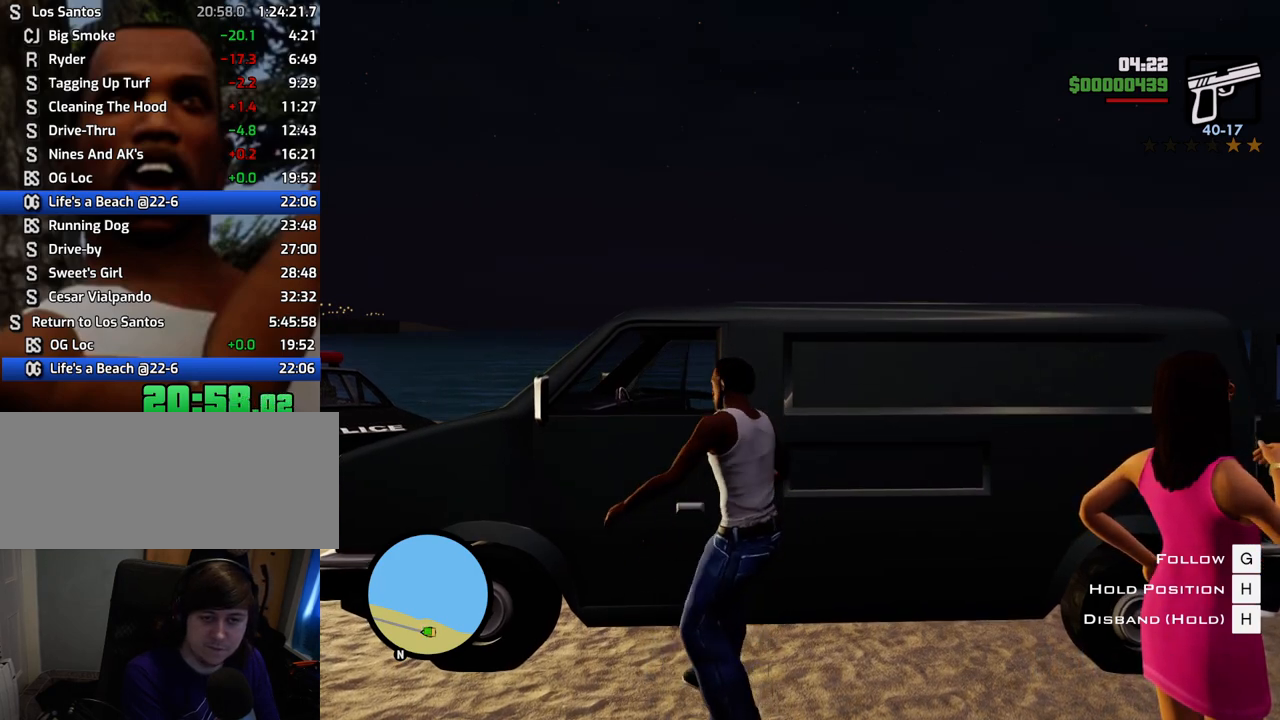
{"keys": ["a", "h"], "mouse": [], "events": []}
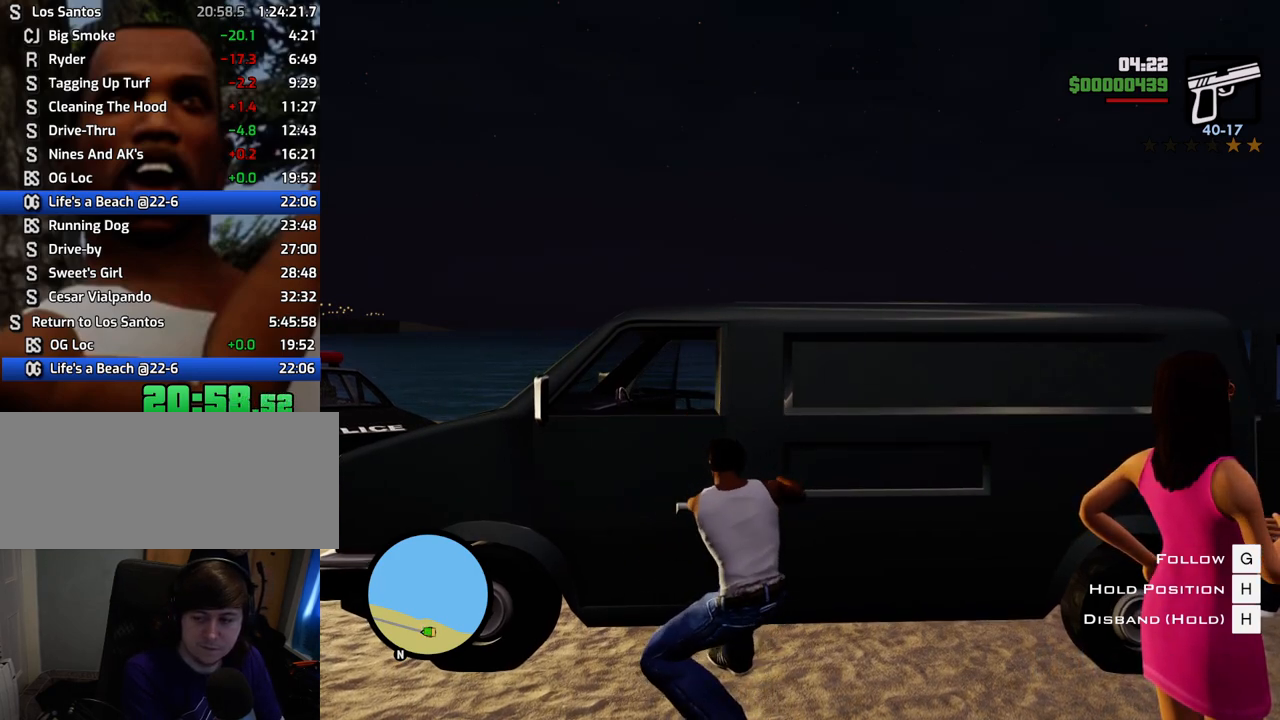
{"keys": ["a", "h"], "mouse": [], "events": []}
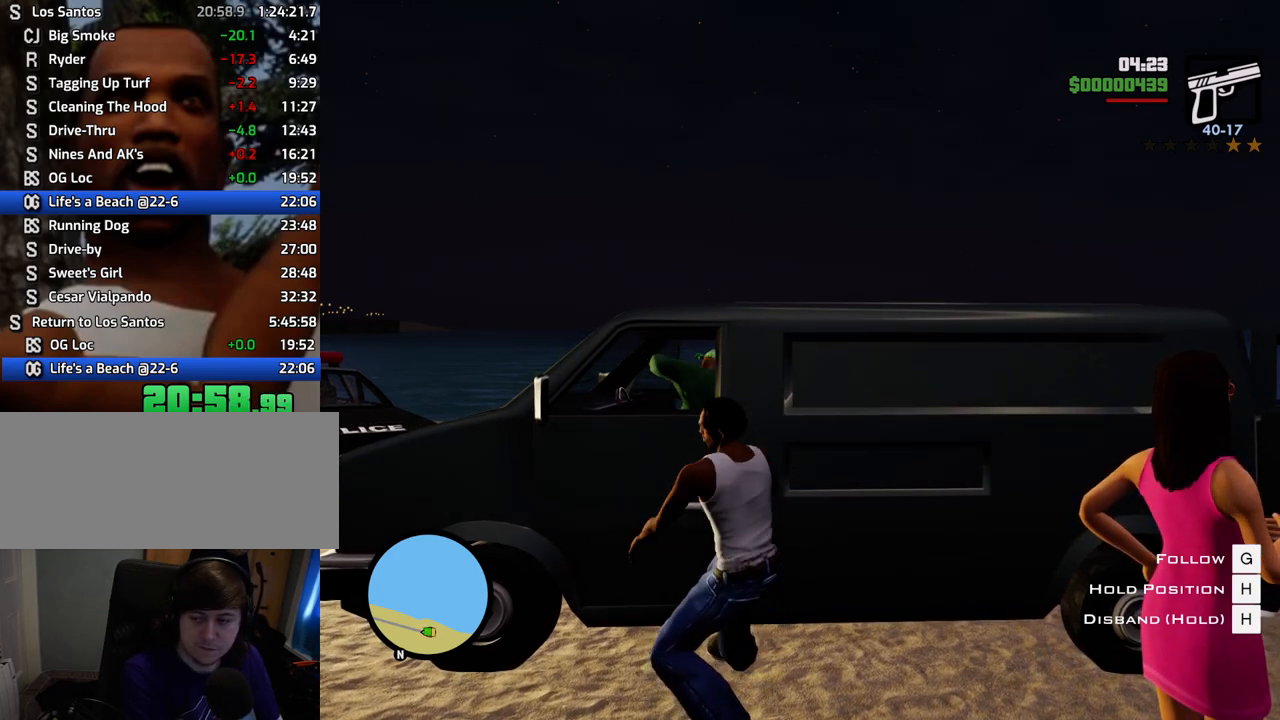
{"keys": ["a", "h"], "mouse": [], "events": []}
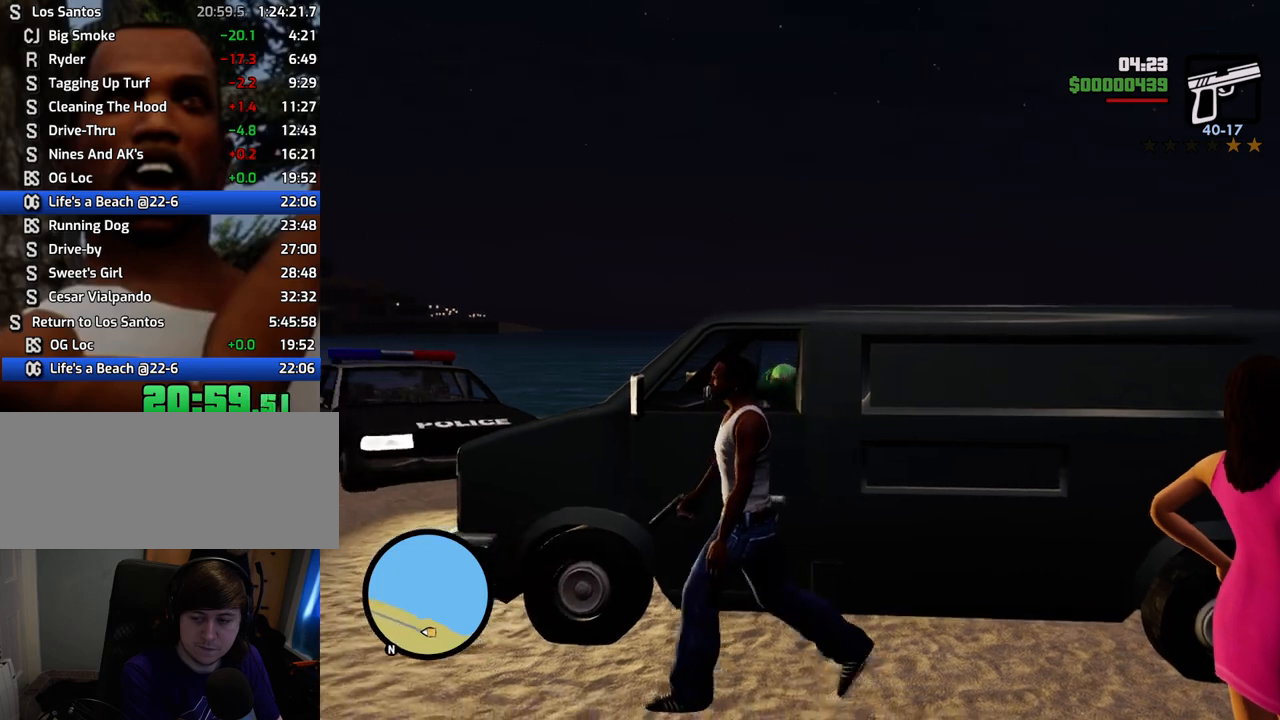
{"keys": ["a", "h", "w"], "mouse": [], "events": [[435, "w", "down"]]}
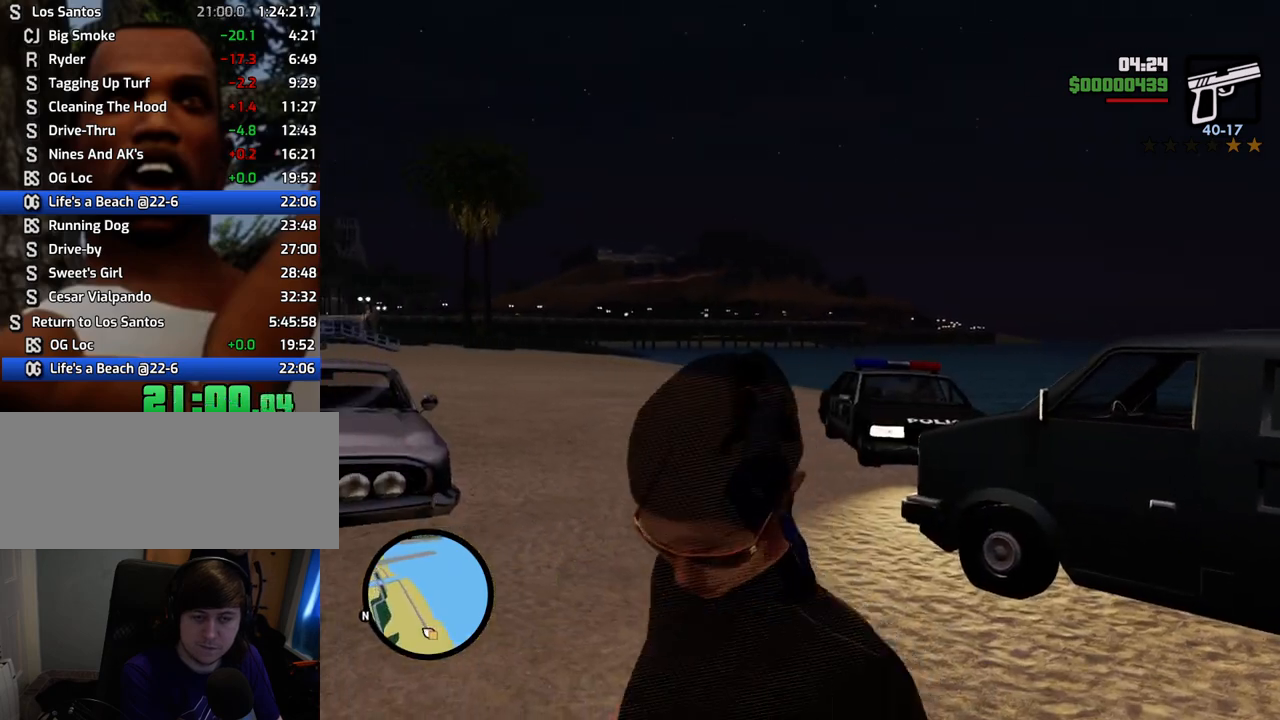
{"keys": ["space", "w"], "mouse": [], "events": [[66, "a", "up"], [66, "h", "up"], [66, "space", "down"], [167, "space", "up"], [300, "space", "down"], [400, "space", "up"], [484, "space", "down"]]}
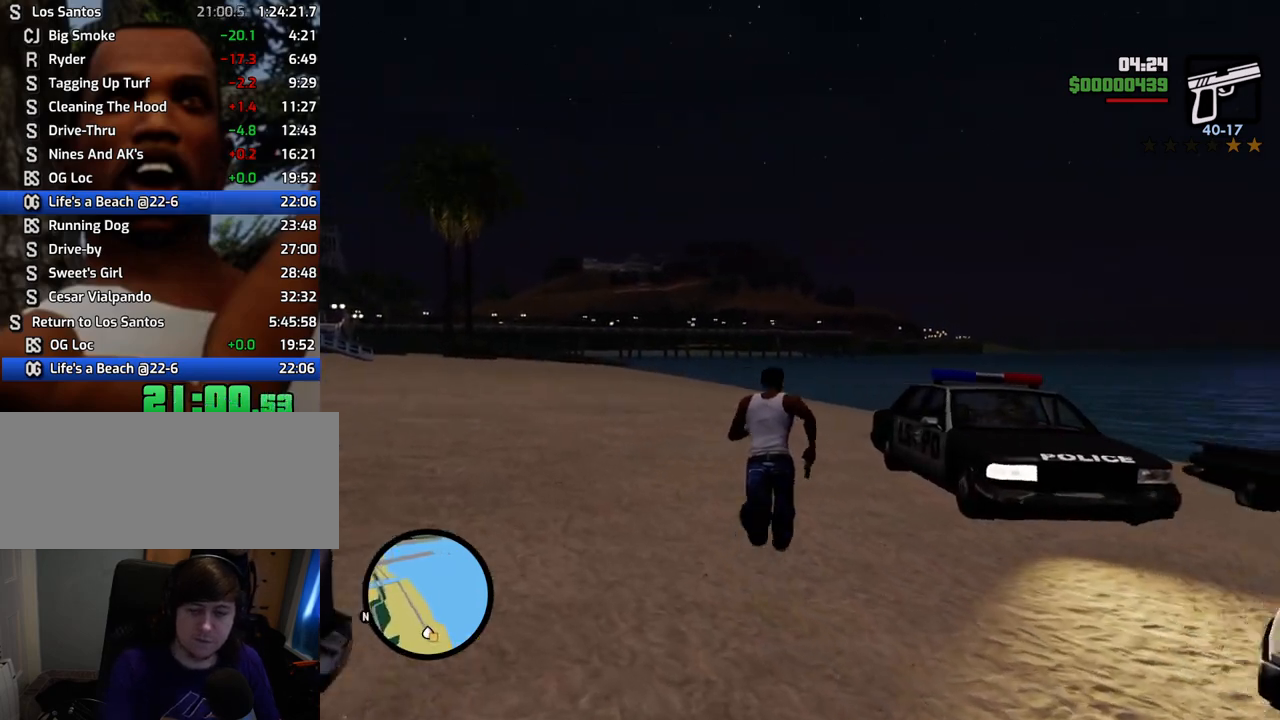
{"keys": ["a", "w"], "mouse": [], "events": [[33, "a", "down"], [83, "space", "up"], [183, "space", "down"], [317, "space", "up"], [417, "space", "down"], [501, "space", "up"]]}
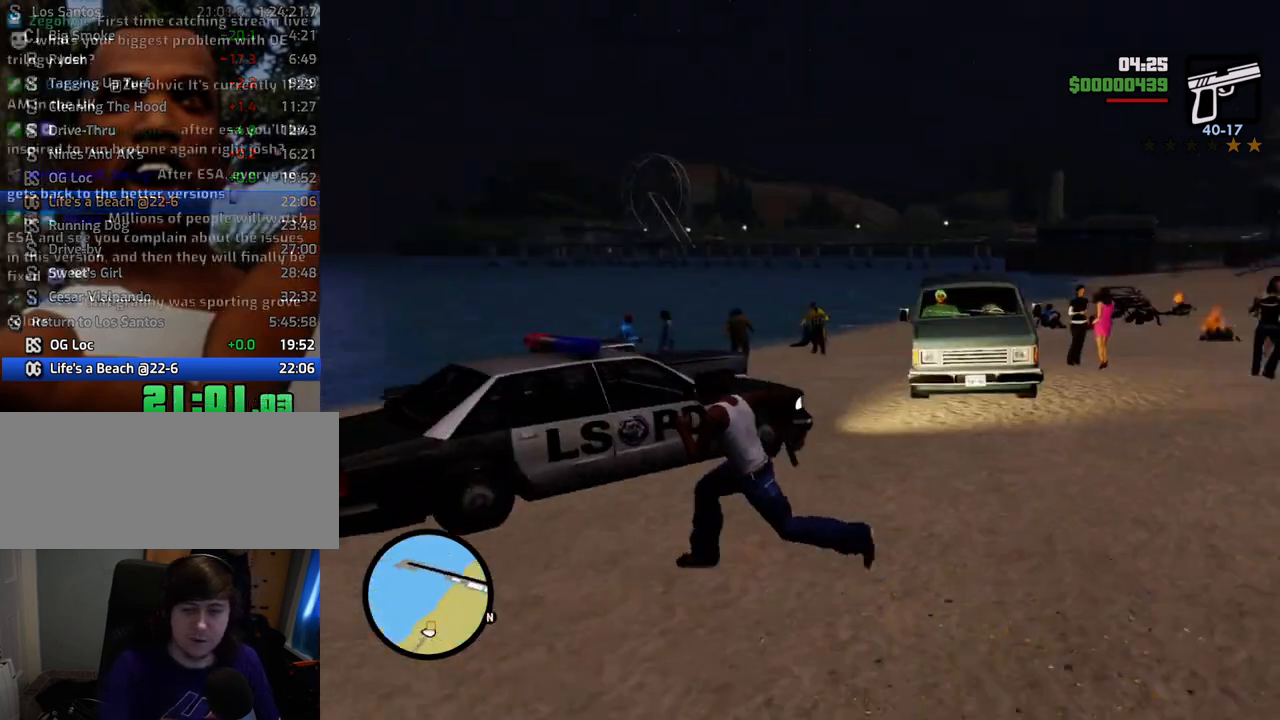
{"keys": ["a", "s"], "mouse": [], "events": [[150, "space", "down"], [150, "w", "up"], [200, "space", "up"], [484, "s", "down"]]}
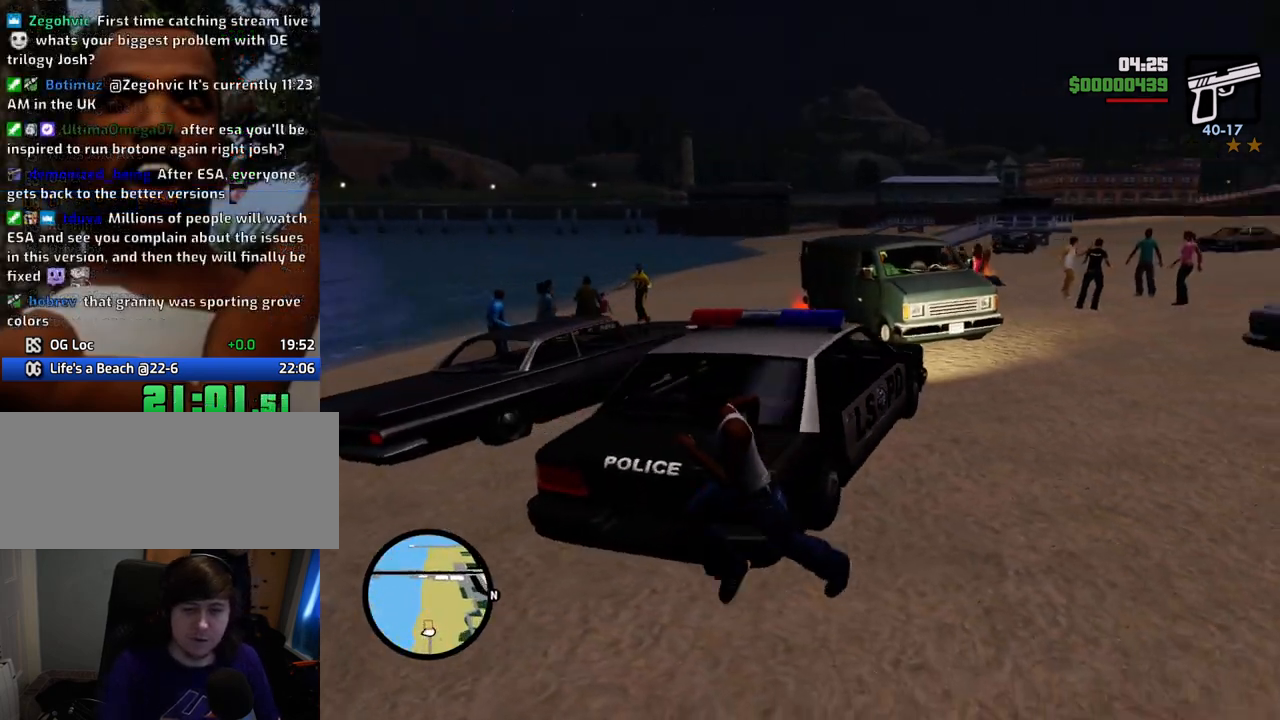
{"keys": [], "mouse": ["right"], "events": [[17, "s", "up"], [401, "w", "down"], [451, "a", "up"], [484, "mouse_right", "down"], [484, "w", "up"]]}
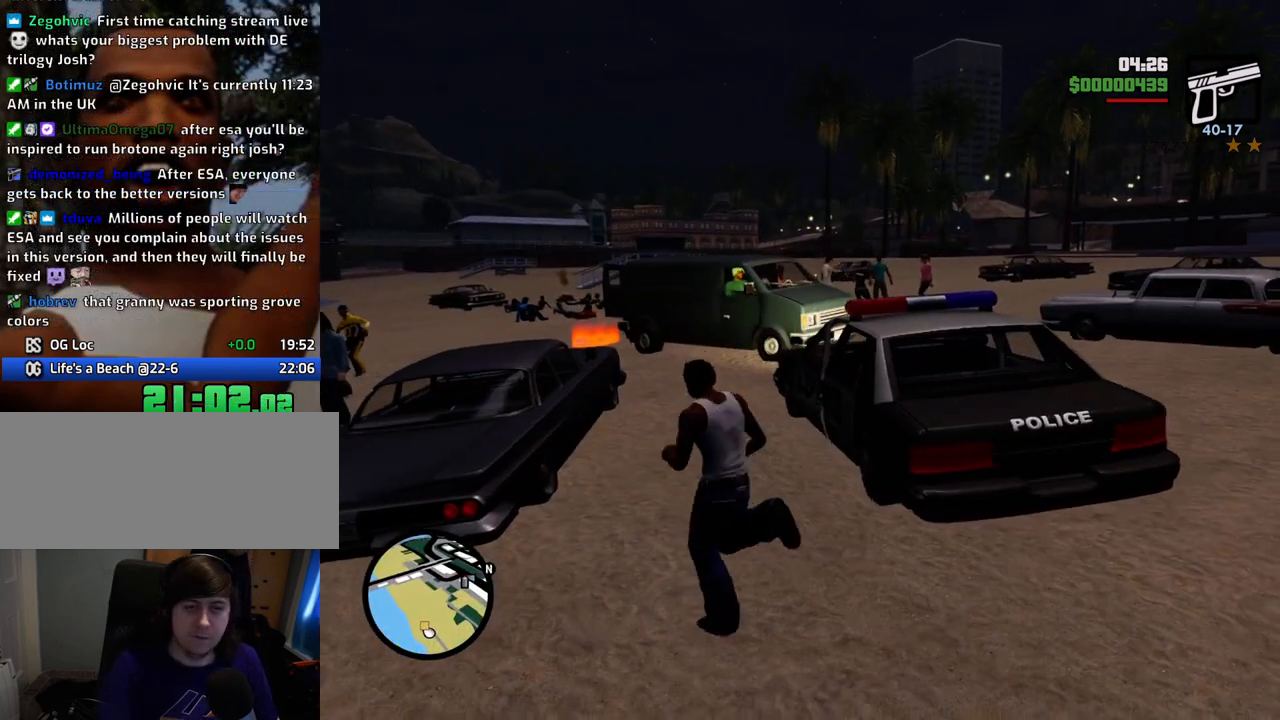
{"keys": [], "mouse": ["right"], "events": []}
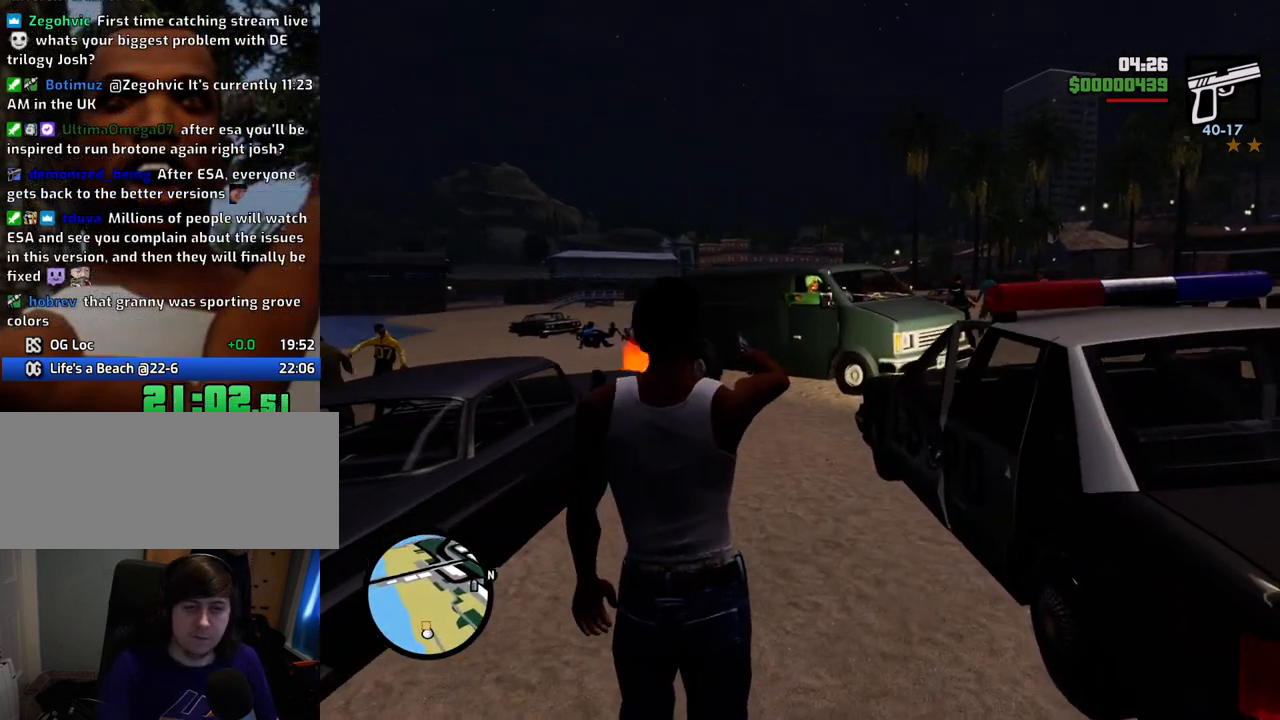
{"keys": ["w"], "mouse": [], "events": [[284, "mouse_left", "down"], [385, "mouse_left", "up"], [435, "w", "down"], [485, "mouse_right", "up"]]}
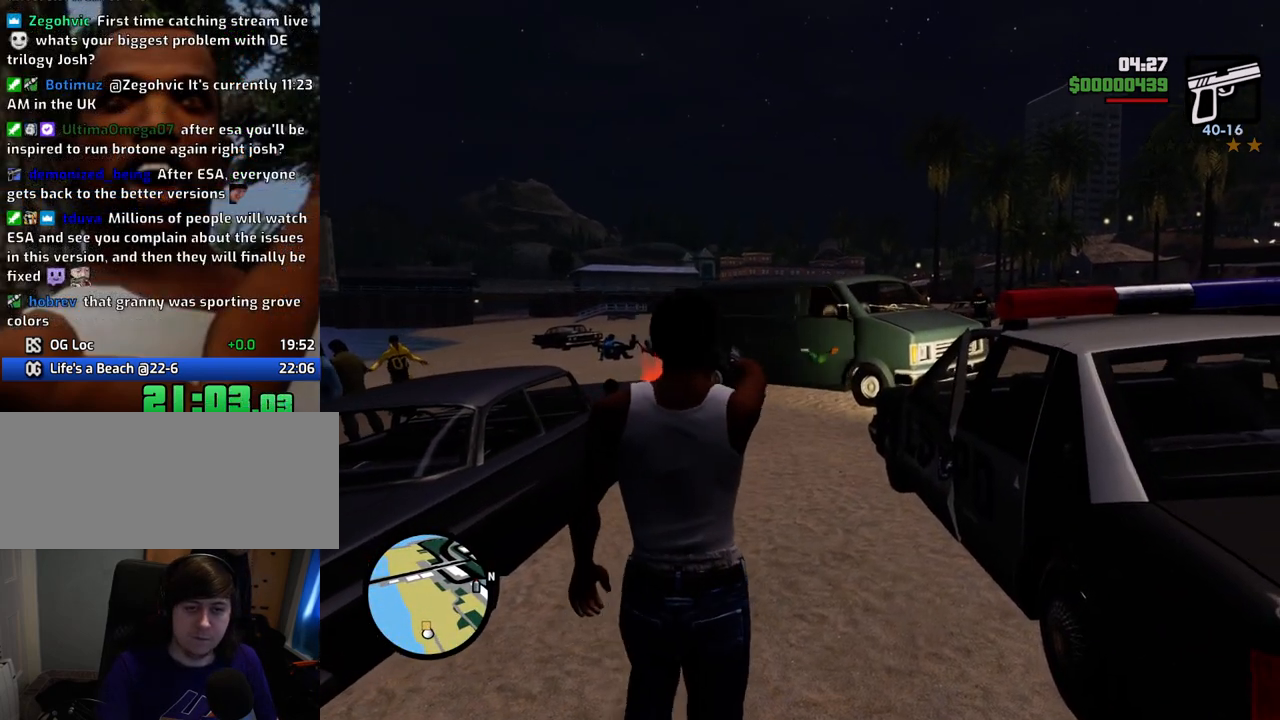
{"keys": ["space", "w"], "mouse": [], "events": [[116, "space", "down"]]}
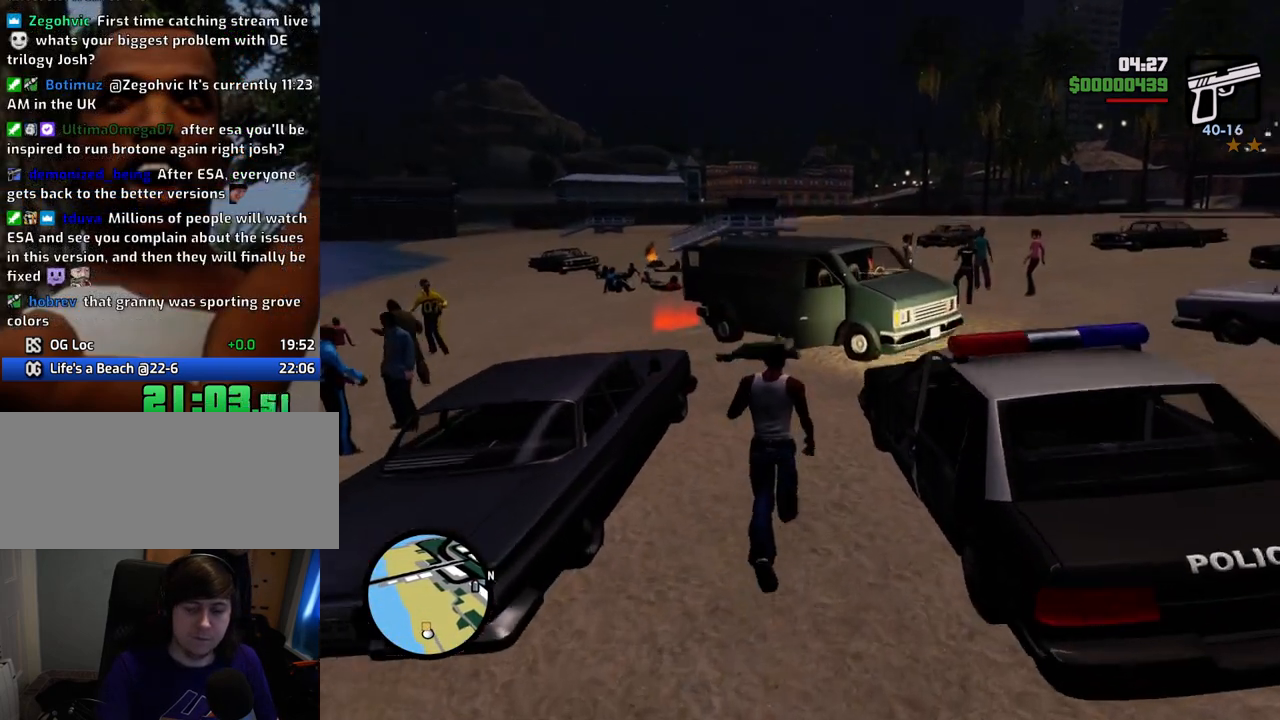
{"keys": ["space", "w"], "mouse": [], "events": []}
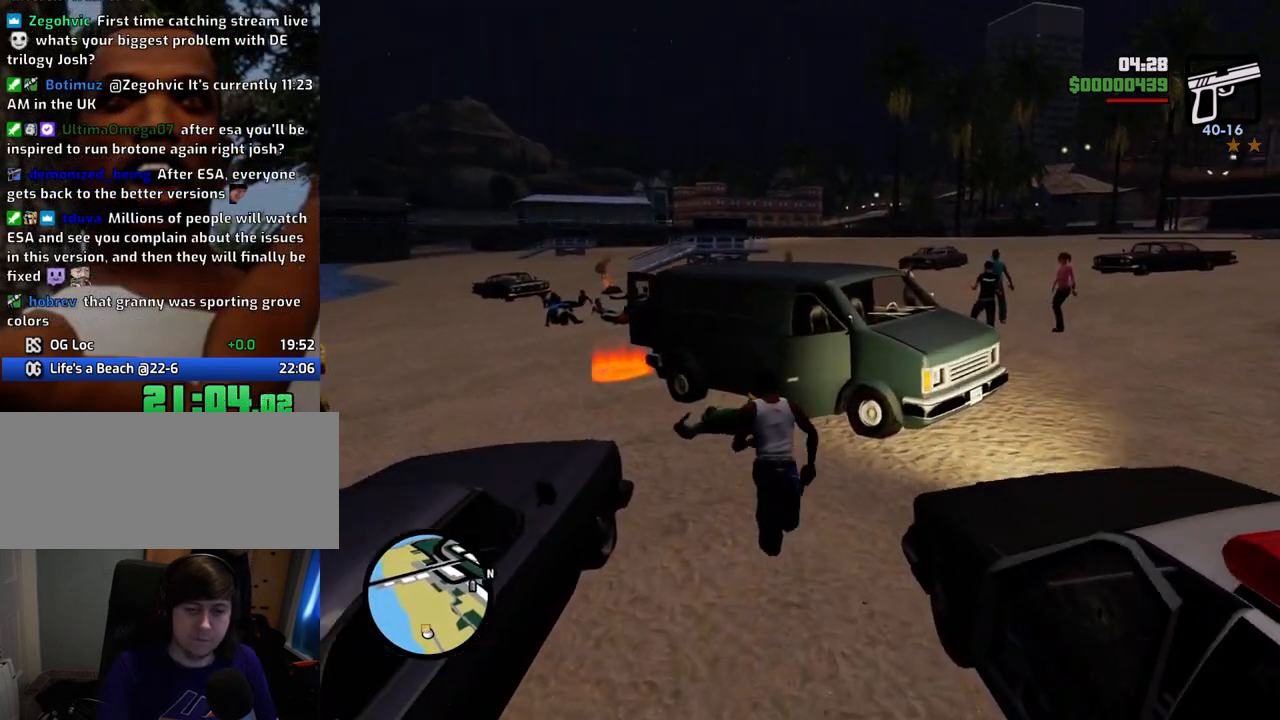
{"keys": ["f"], "mouse": [], "events": [[167, "f", "down"], [217, "space", "up"], [251, "f", "up"], [251, "w", "up"], [351, "f", "down"], [401, "f", "up"], [501, "f", "down"]]}